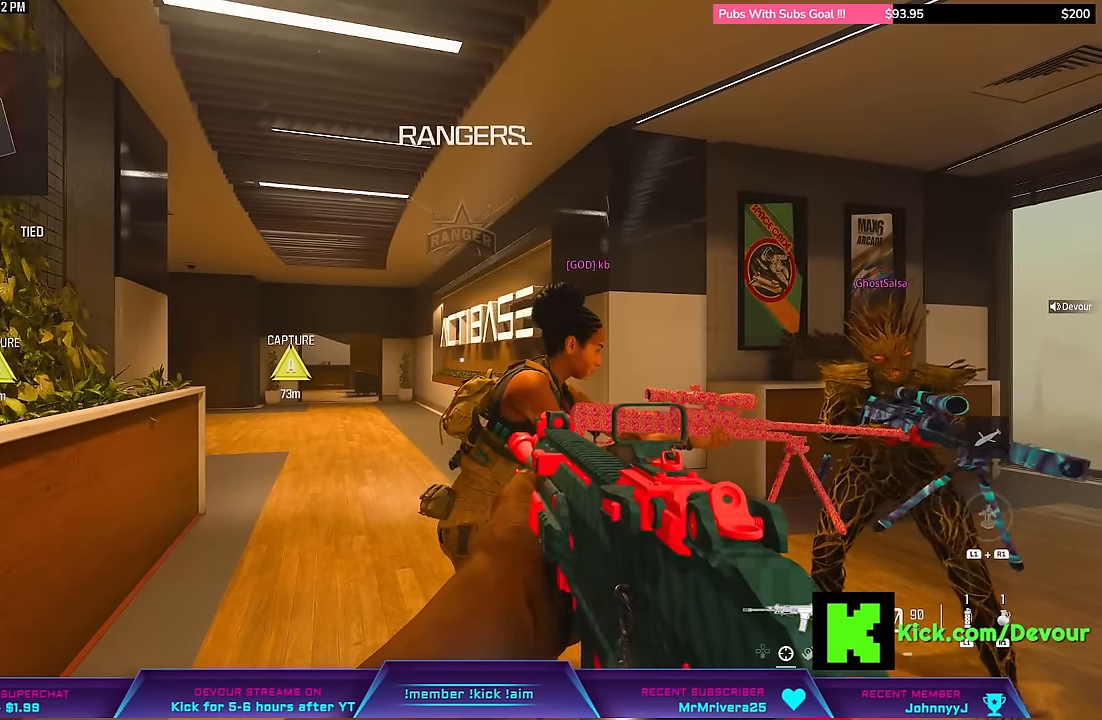
Gameplay with a controller (PlayStation layout); each line is a JSON object with the inputs held at the frame after it (dt_ms = milliseconds from this image to that frame). "events" lists button and stick changes between this image and that frame as [ms after this image, input, new state], when the widget could be followed in between. Not read: L1 R1.
{"dt_ms": 500, "buttons": ["DPAD_LEFT"], "left_stick": "center", "right_stick": "center", "events": [[283, "DPAD_LEFT", "down"]]}
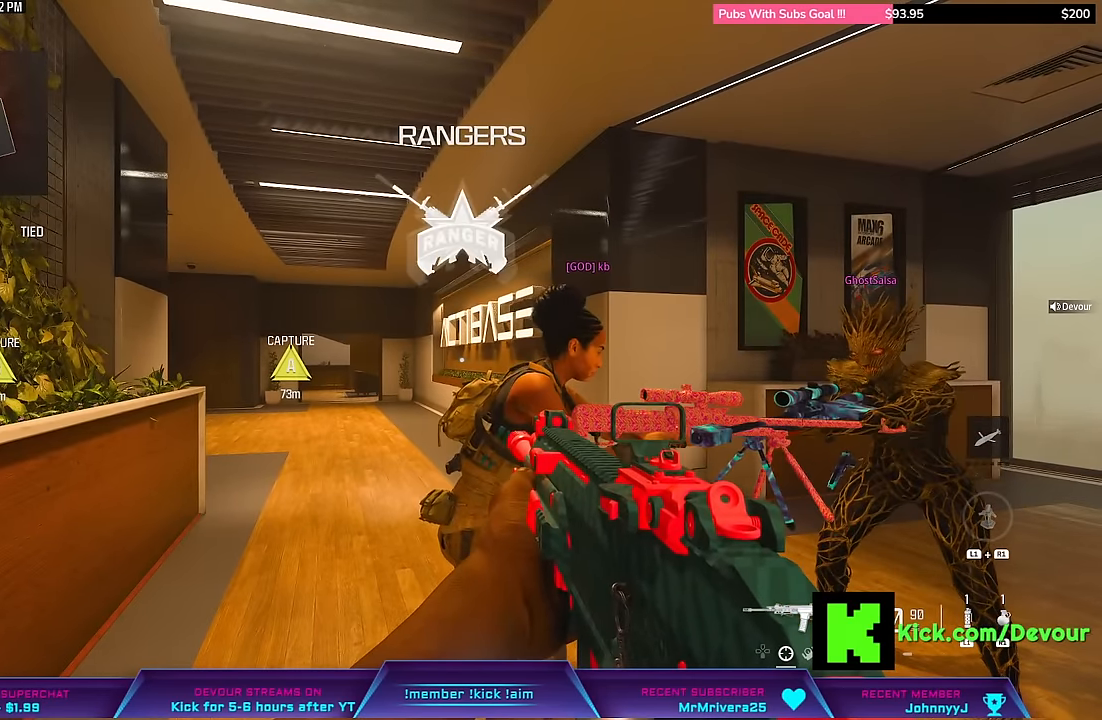
{"dt_ms": 500, "buttons": ["DPAD_LEFT"], "left_stick": "center", "right_stick": "center", "events": []}
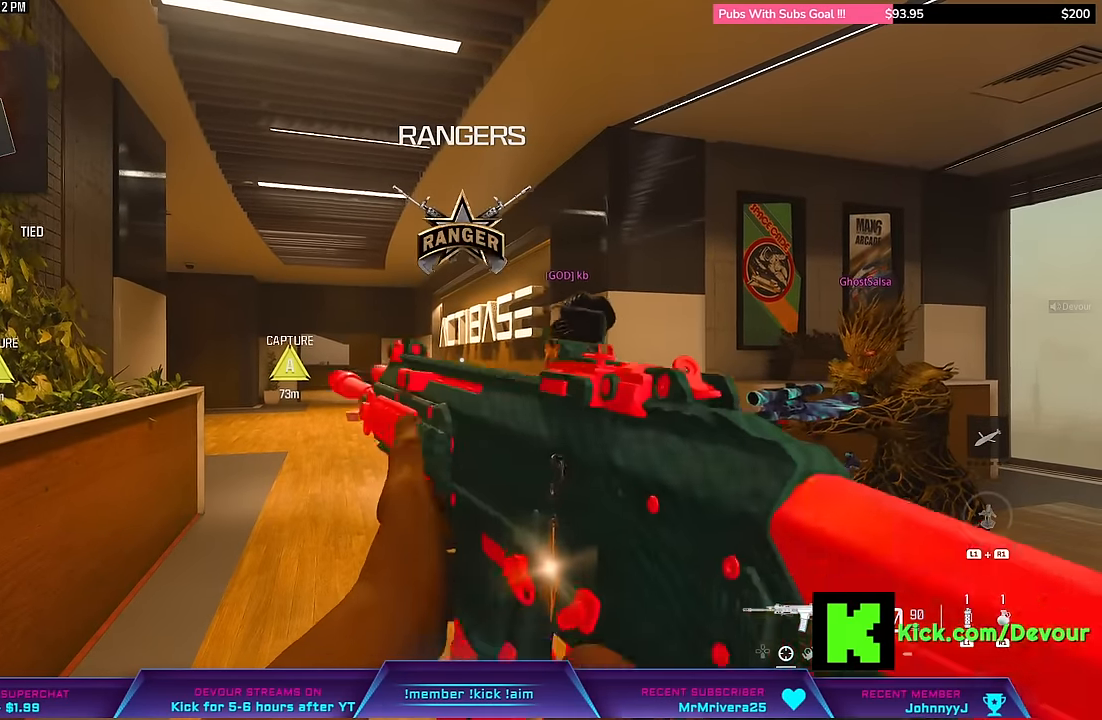
{"dt_ms": 500, "buttons": [], "left_stick": "center", "right_stick": "center", "events": [[333, "DPAD_LEFT", "up"]]}
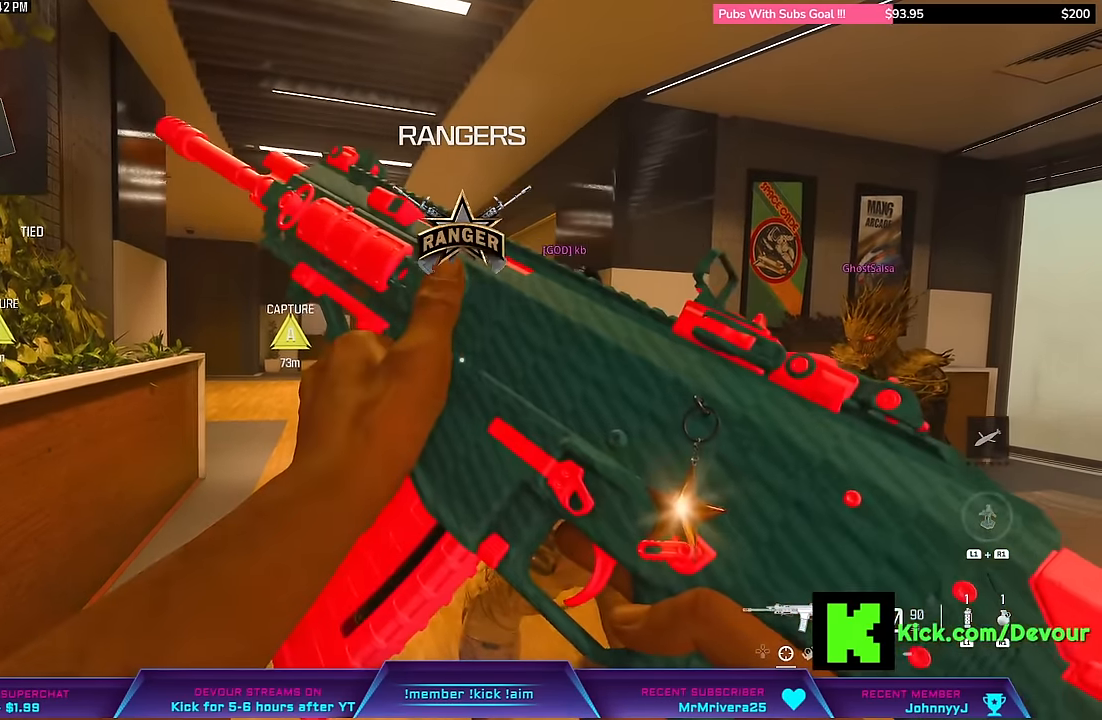
{"dt_ms": 500, "buttons": [], "left_stick": "center", "right_stick": "center", "events": []}
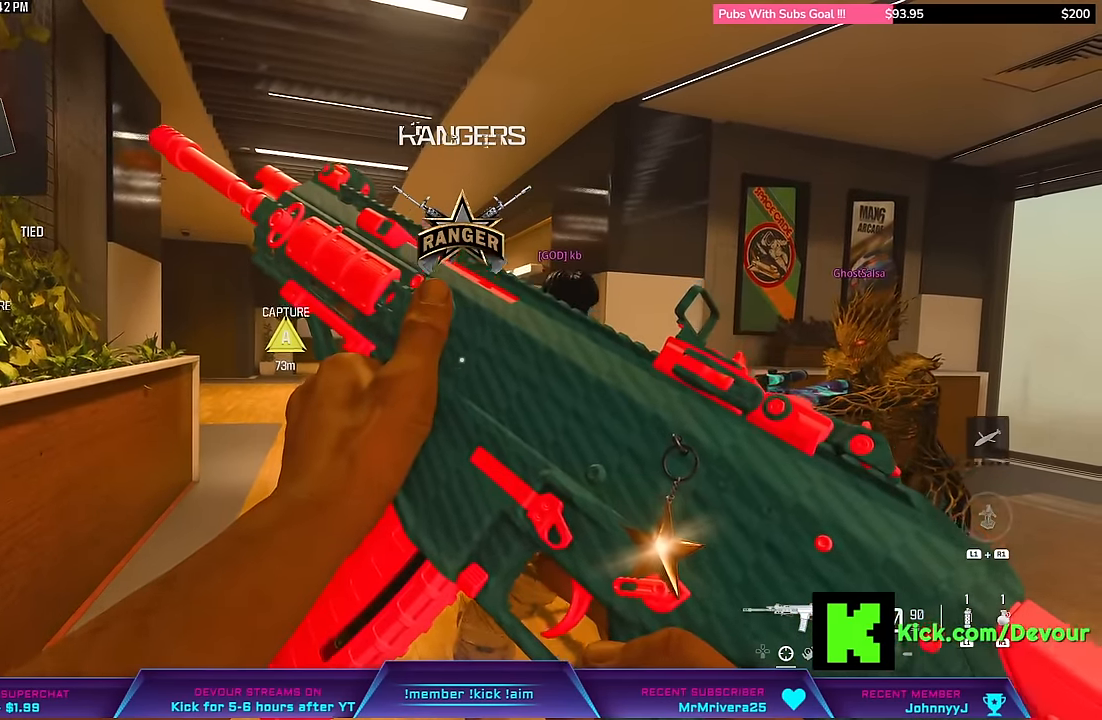
{"dt_ms": 1000, "buttons": ["TRIANGLE"], "left_stick": "center", "right_stick": "center"}
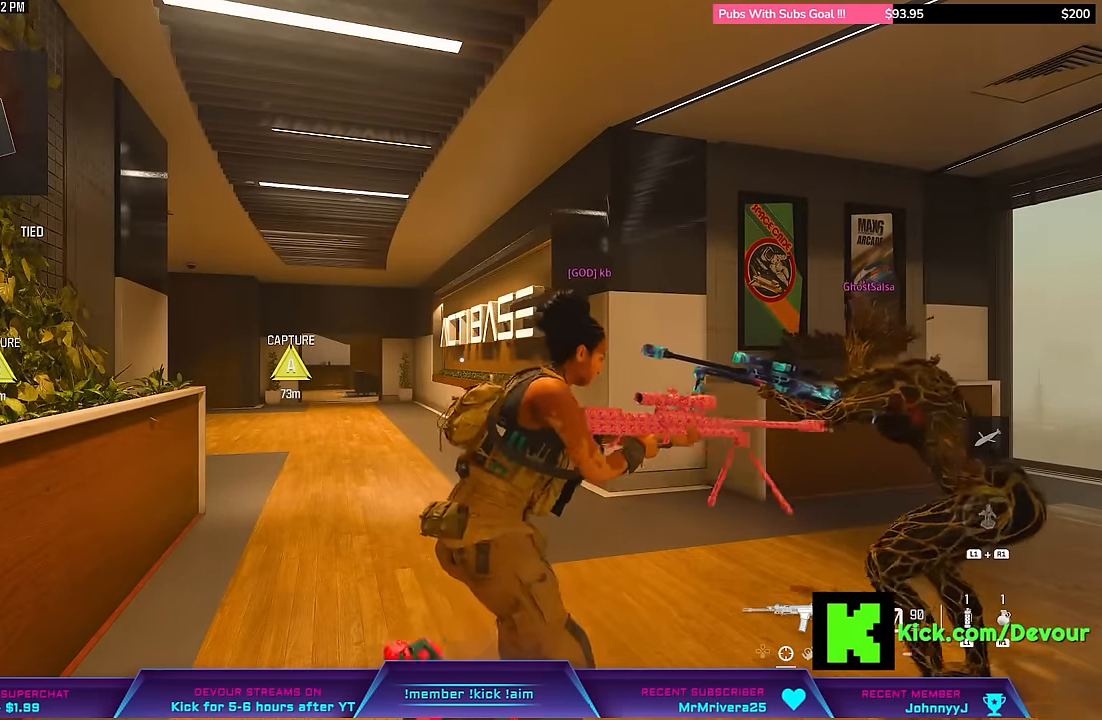
{"dt_ms": 500, "buttons": [], "left_stick": "up-right", "right_stick": "center"}
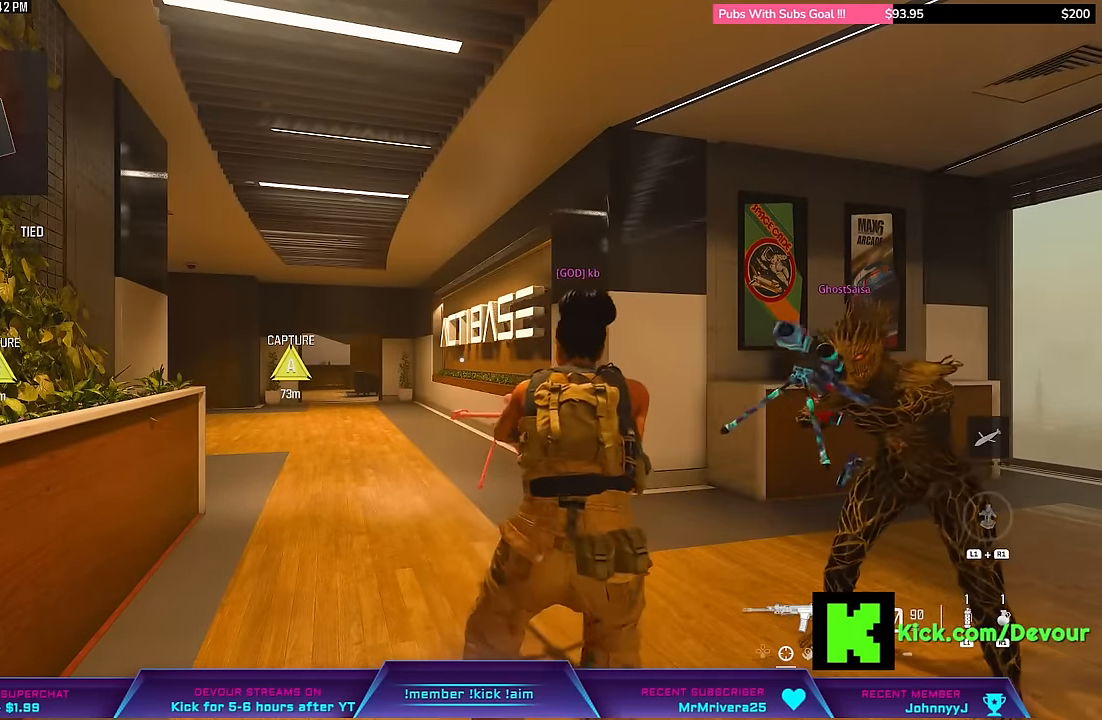
{"dt_ms": 500, "buttons": [], "left_stick": "up-right", "right_stick": "center"}
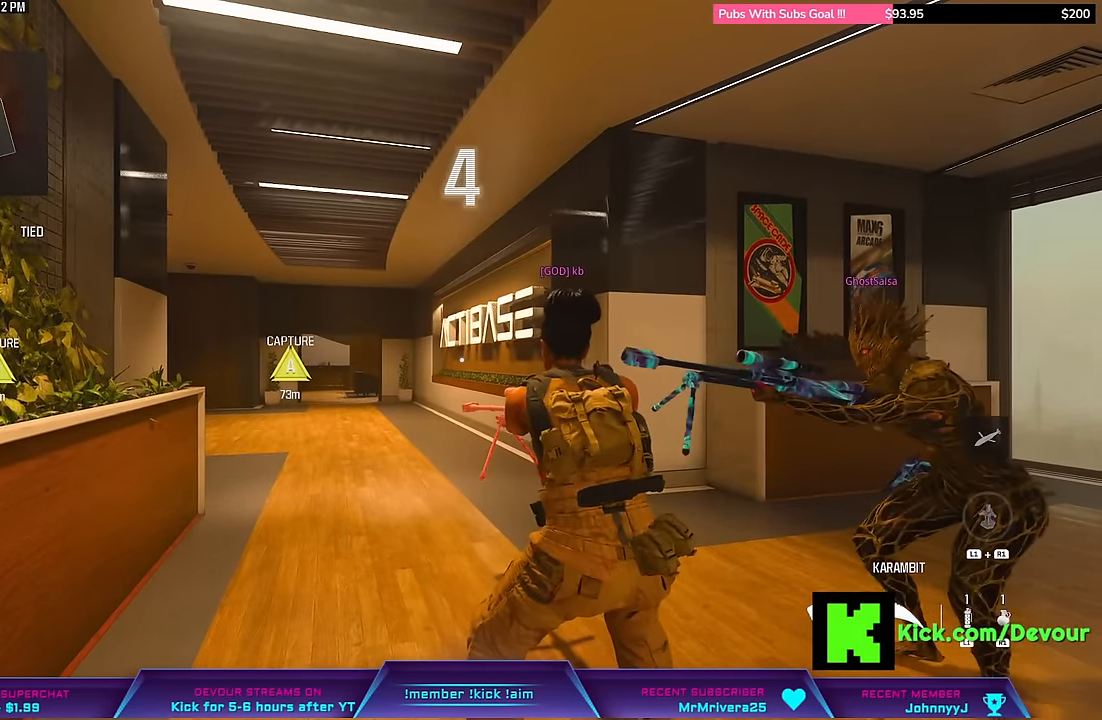
{"dt_ms": 1000, "buttons": [], "left_stick": "up", "right_stick": "center"}
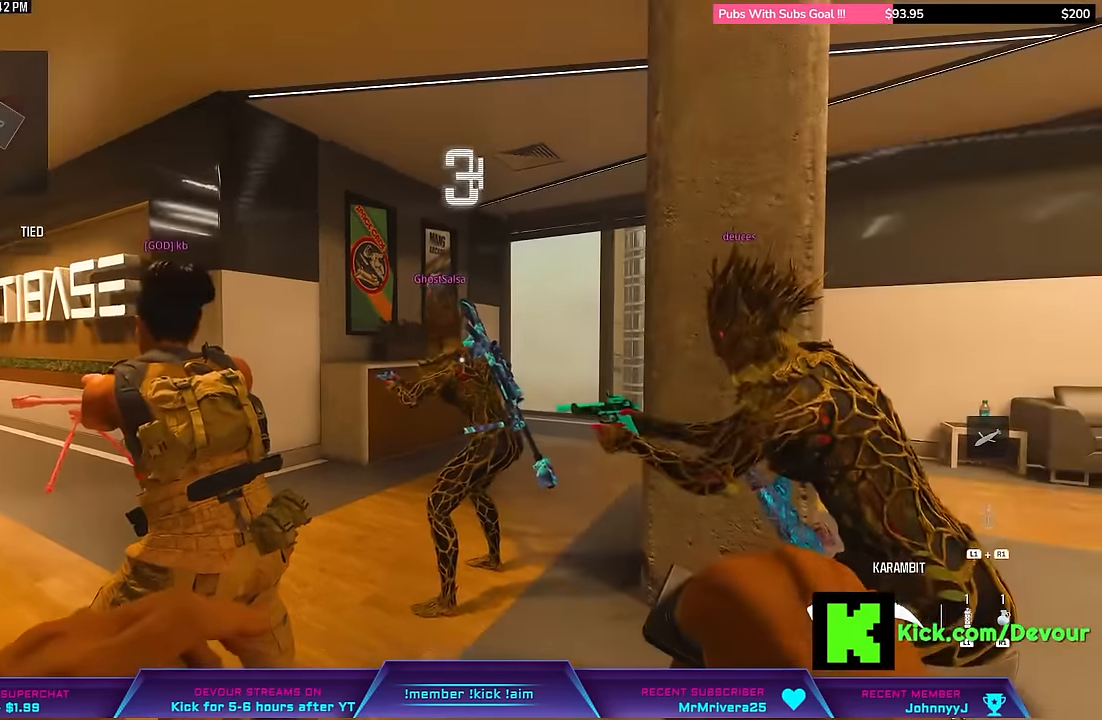
{"dt_ms": 500, "buttons": [], "left_stick": "up", "right_stick": "center", "events": []}
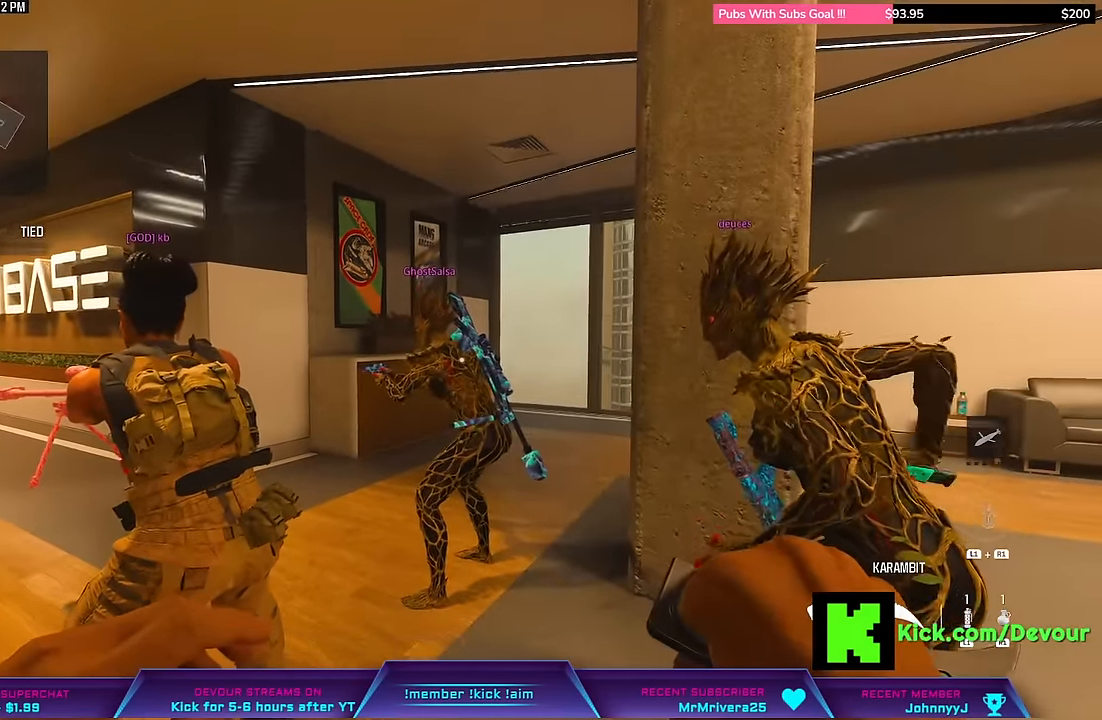
{"dt_ms": 500, "buttons": [], "left_stick": "up", "right_stick": "left", "events": [[400, "right_stick", "left"]]}
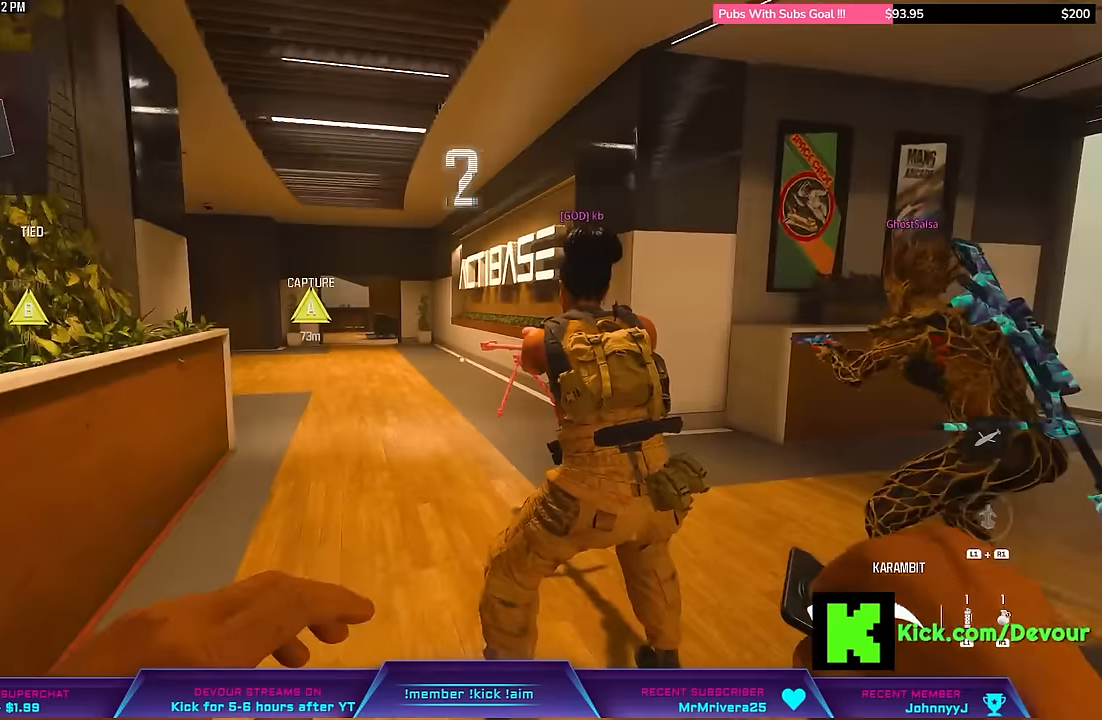
{"dt_ms": 500, "buttons": [], "left_stick": "up", "right_stick": "center", "events": [[150, "right_stick", "center"]]}
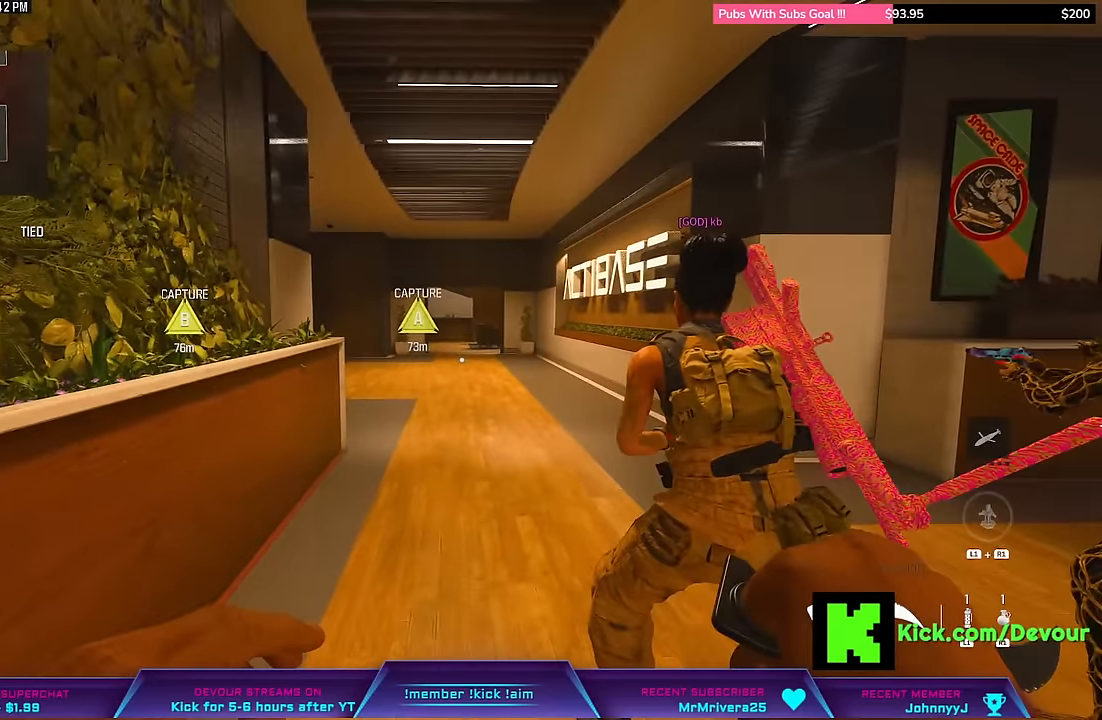
{"dt_ms": 500, "buttons": [], "left_stick": "up", "right_stick": "center", "events": [[200, "L3", "down"], [317, "L3", "up"]]}